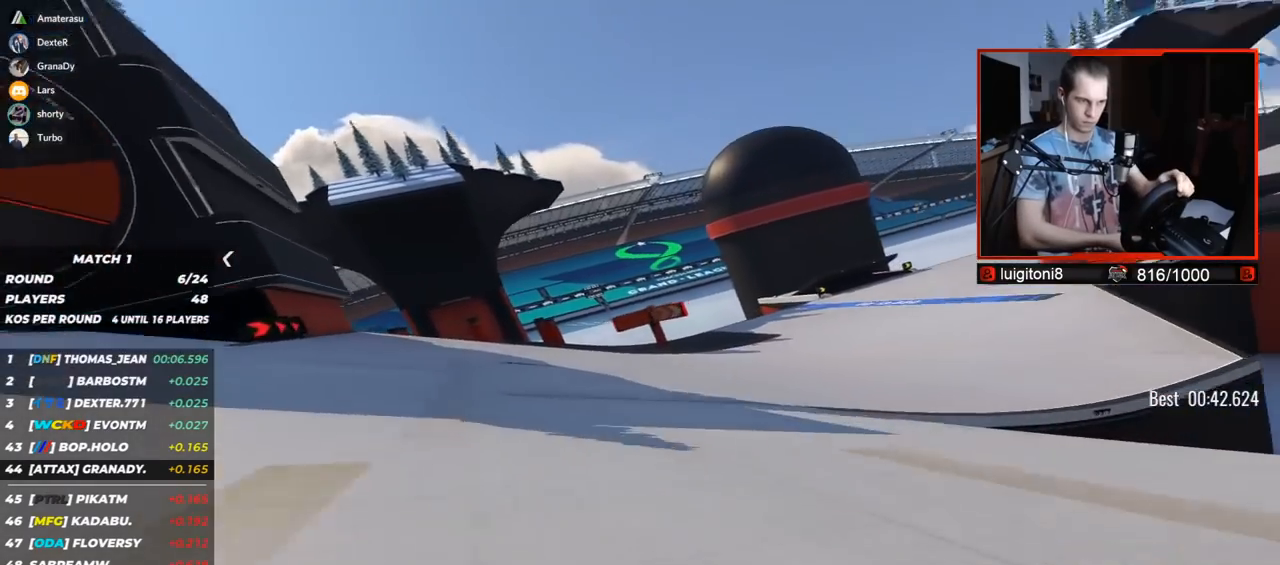
Gameplay with keyboard; each line is a JSON object with the keys held at the frame after it. "events" lists presses ("down") and releases ("up") of "down", "left", "right" and "up" between this image and that frame as [ms after this image, input, new state], when the widget could be followed in between. No other keys are recorded. Mouse input is not recorded.
{"keys": ["right", "up"], "events": []}
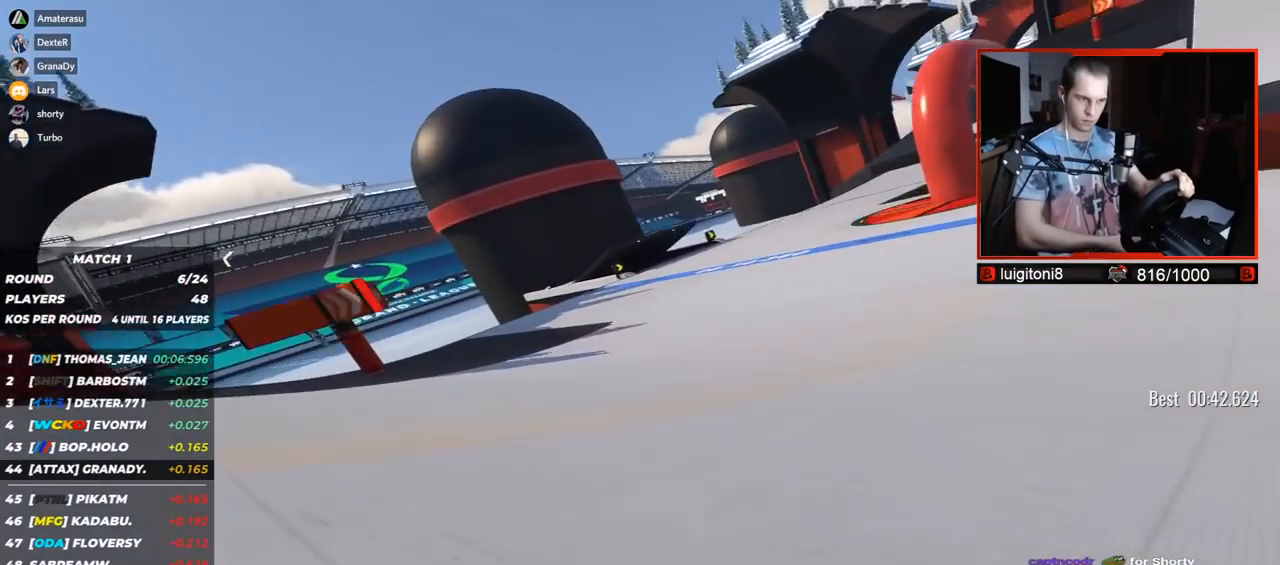
{"keys": ["right", "up"], "events": []}
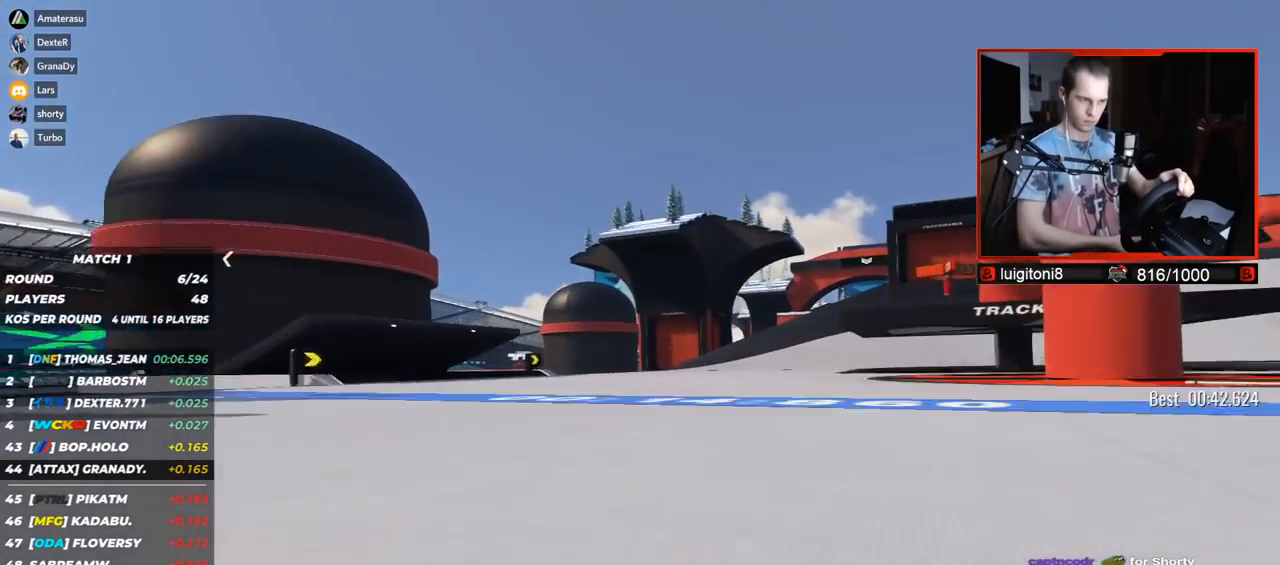
{"keys": ["right", "up"], "events": []}
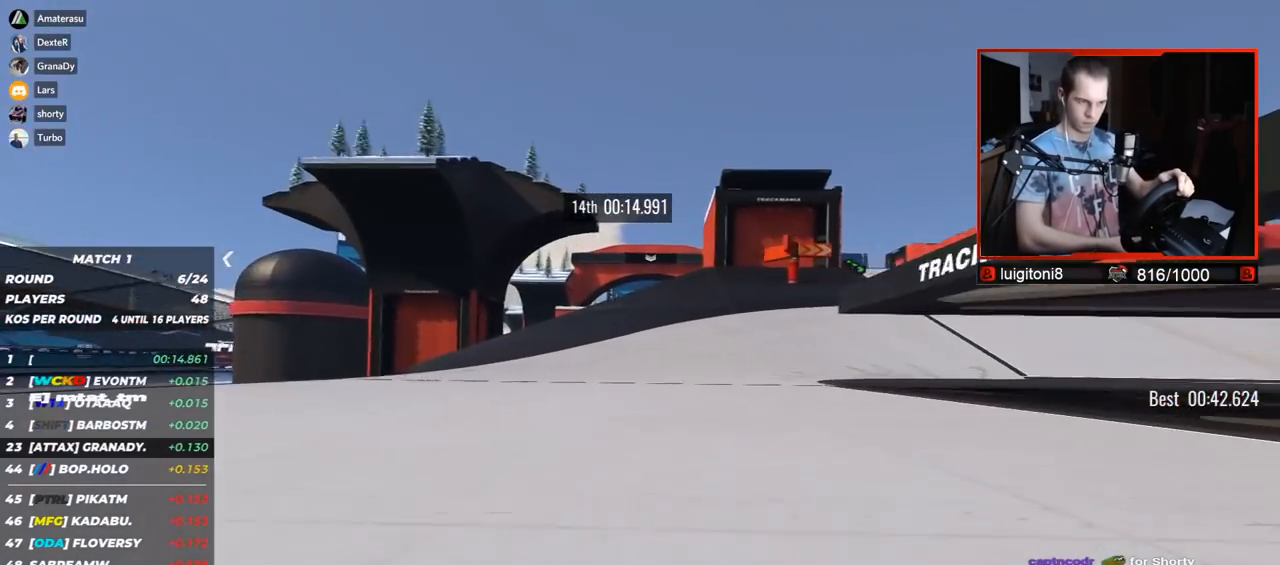
{"keys": ["right", "up"], "events": []}
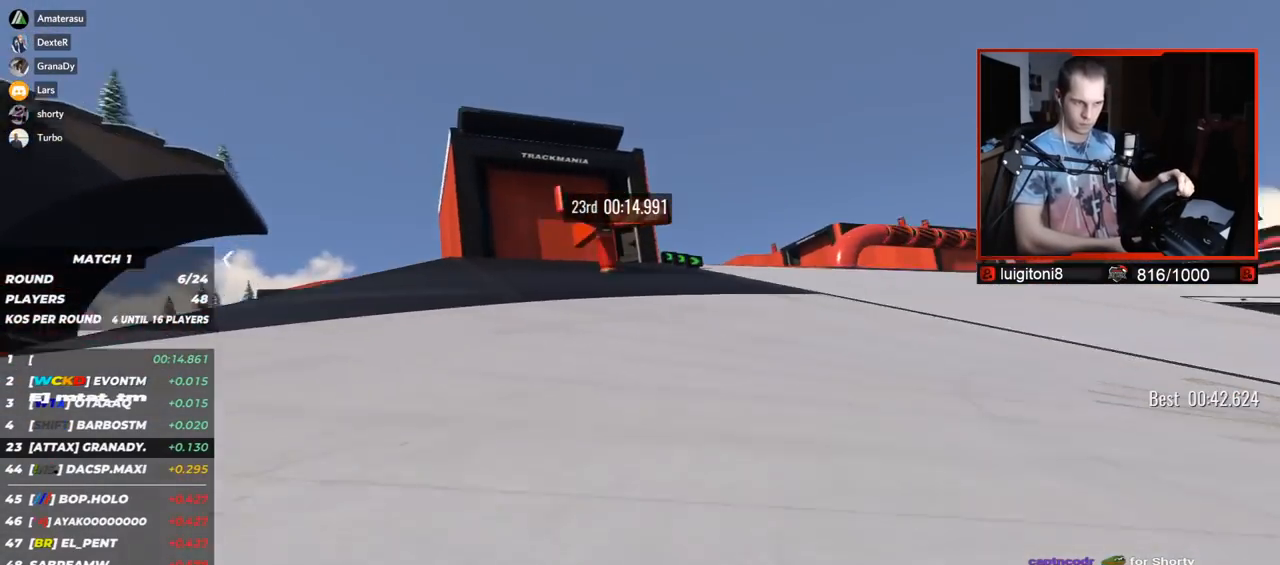
{"keys": ["right", "up"], "events": []}
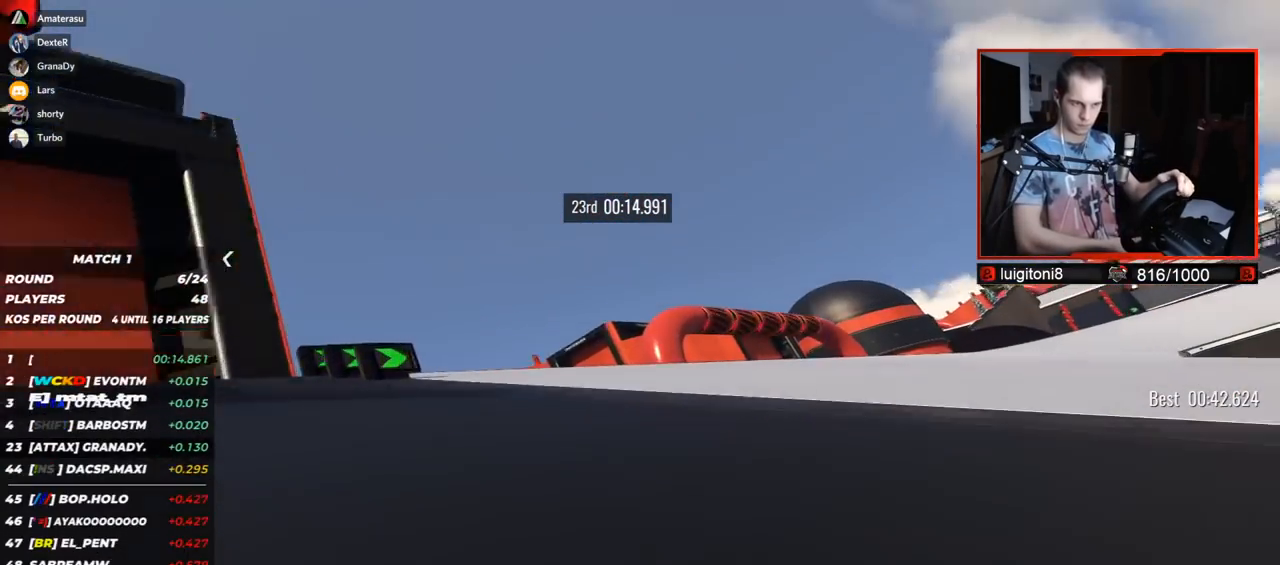
{"keys": ["right", "up"], "events": [[33, "up", "up"], [83, "up", "down"]]}
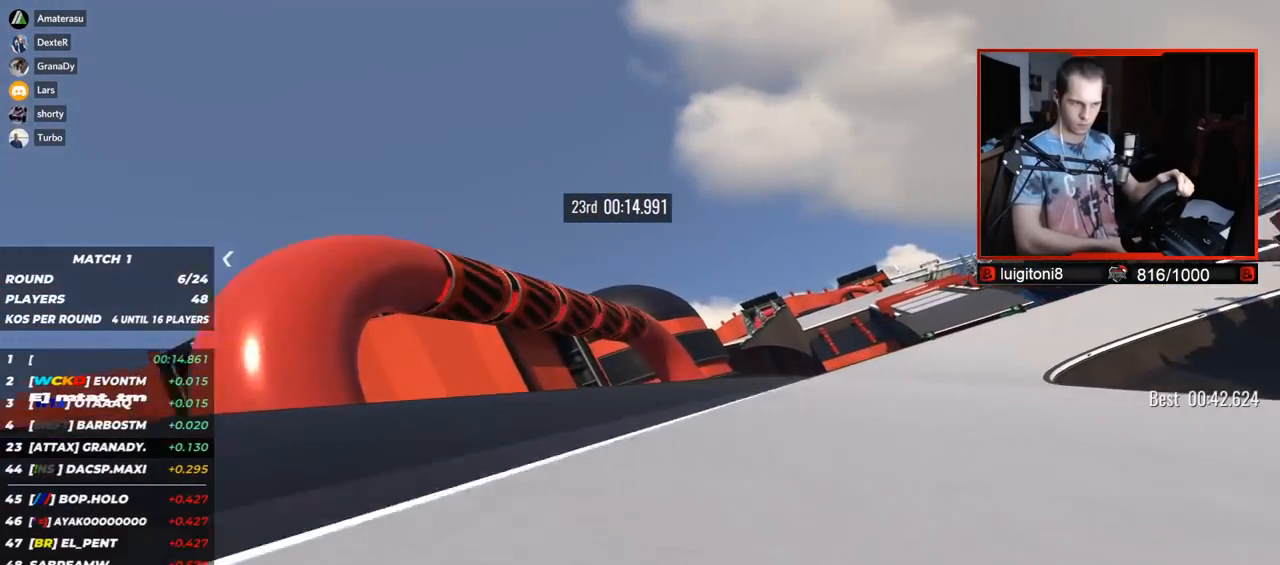
{"keys": ["right", "up"], "events": []}
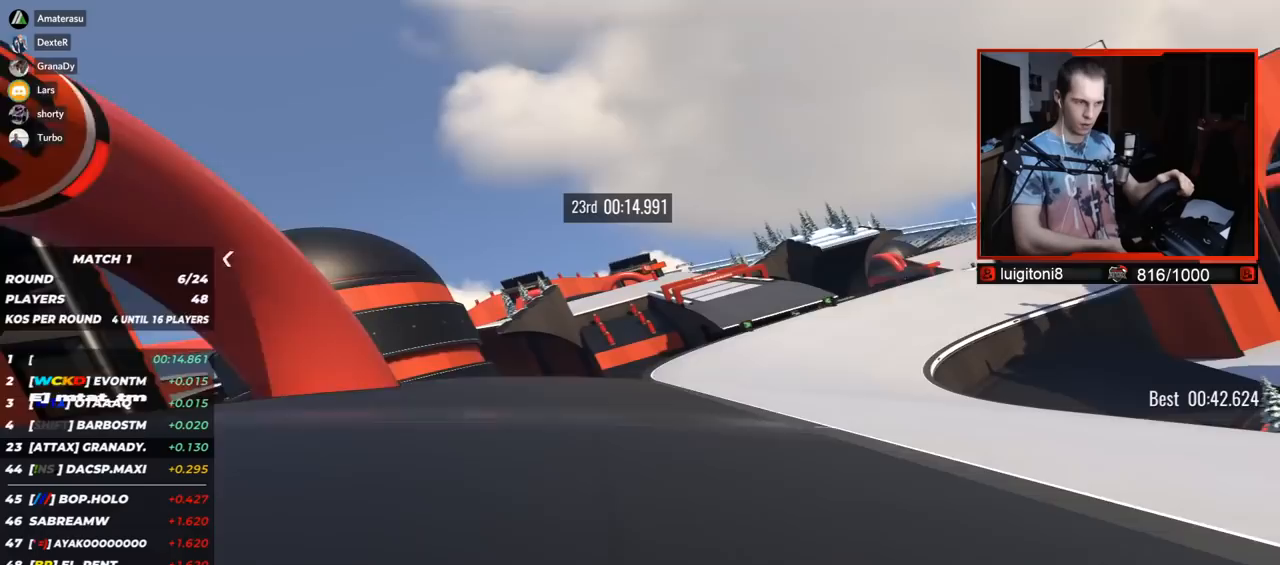
{"keys": ["left", "up"], "events": [[417, "right", "up"], [450, "left", "down"]]}
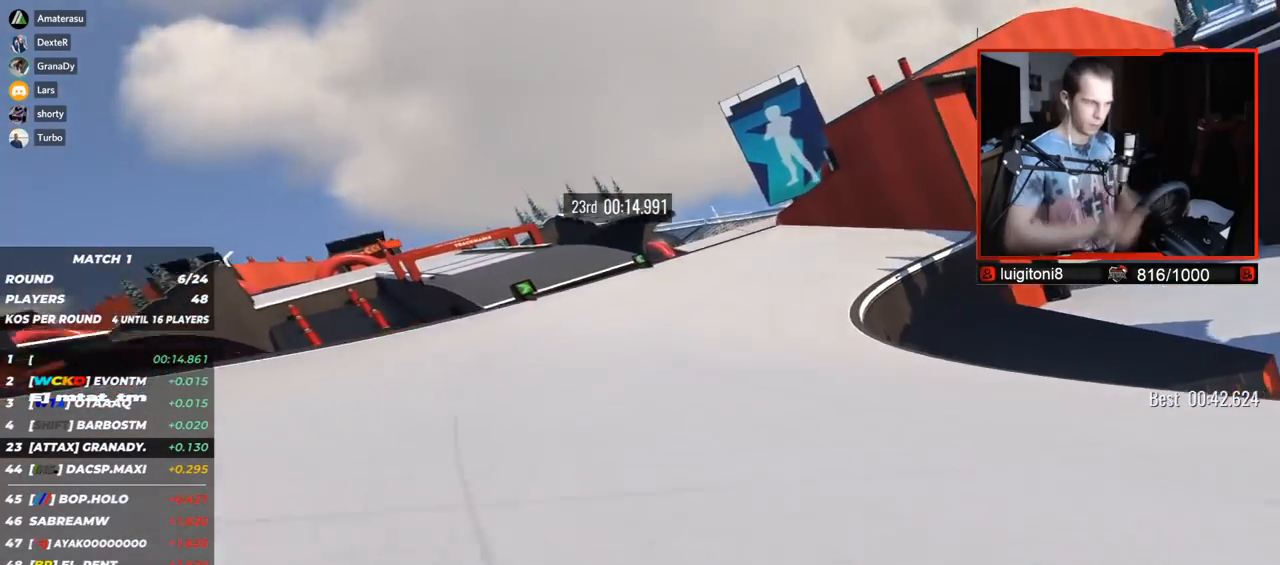
{"keys": ["left", "up"], "events": []}
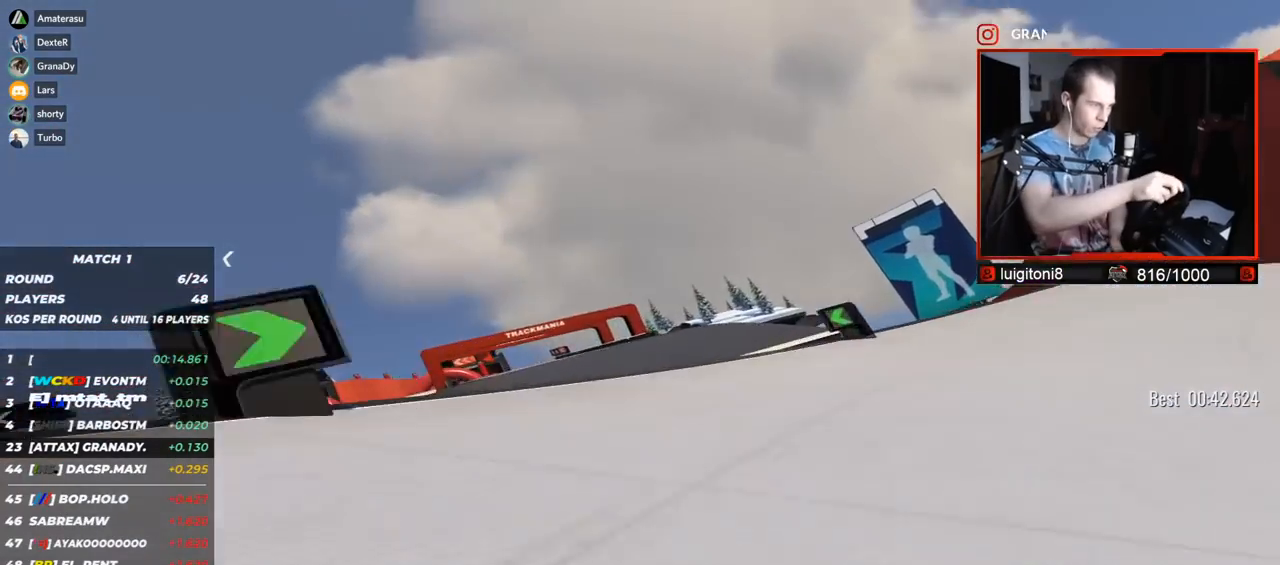
{"keys": ["left", "up"], "events": []}
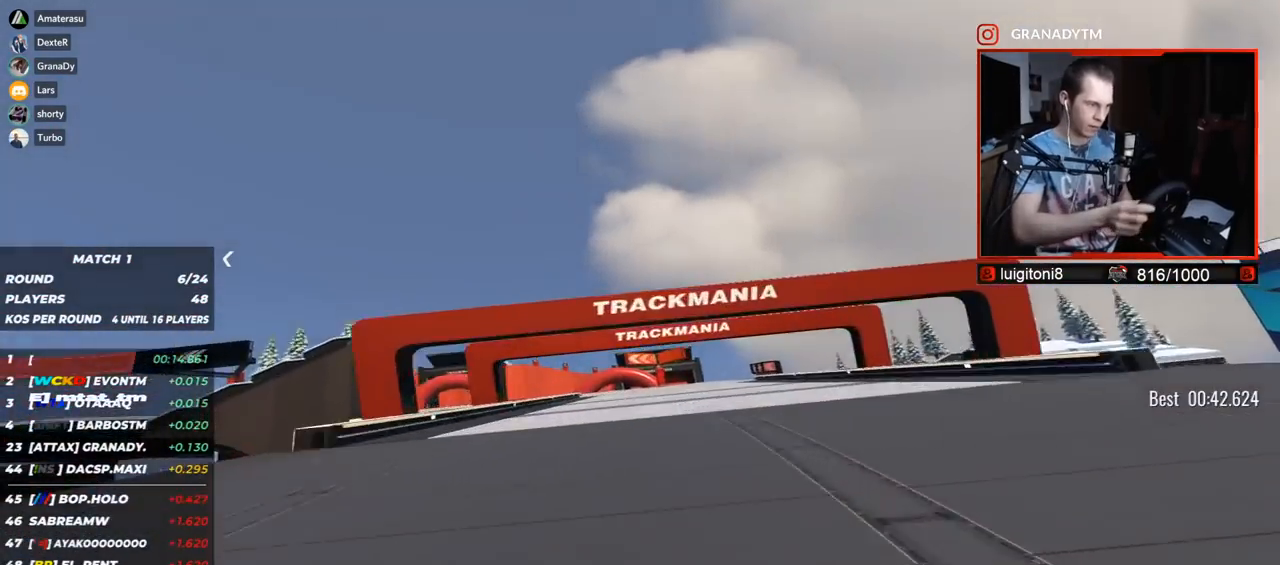
{"keys": ["left", "up"], "events": []}
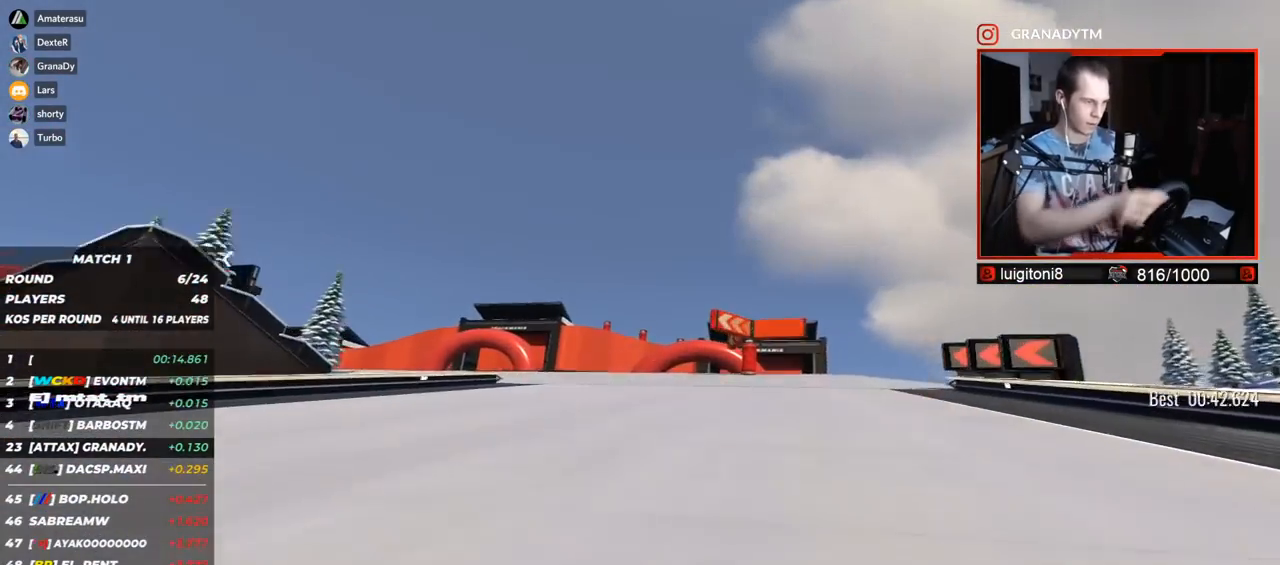
{"keys": ["left", "up"], "events": [[283, "down", "down"], [333, "down", "up"]]}
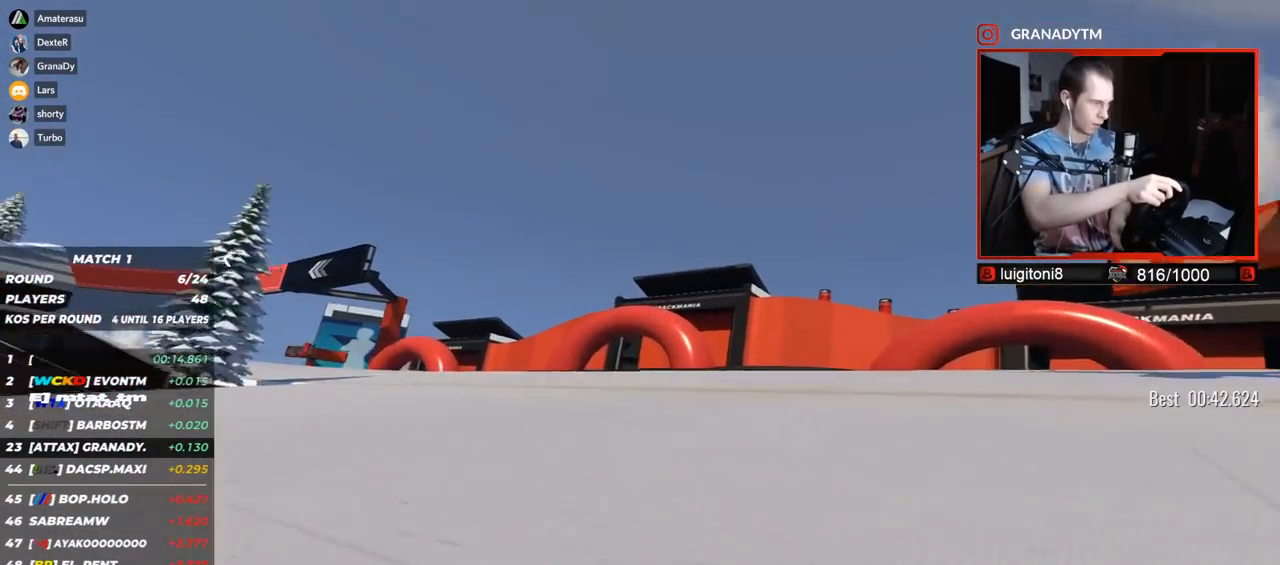
{"keys": ["left", "up"], "events": [[317, "up", "up"], [400, "up", "down"]]}
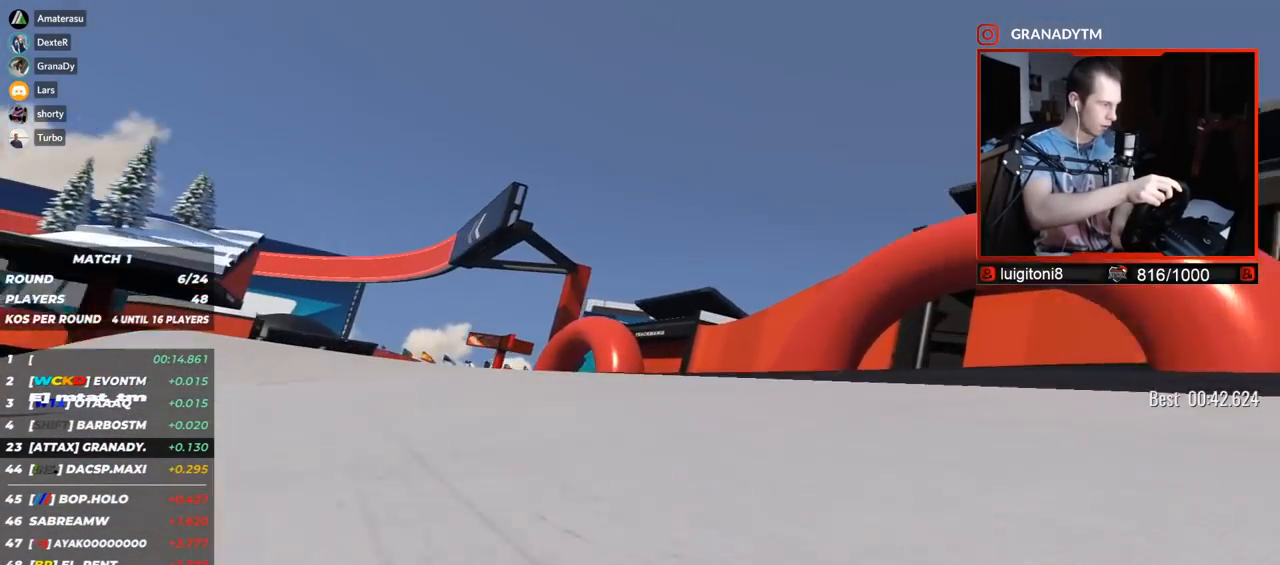
{"keys": ["left", "up"], "events": []}
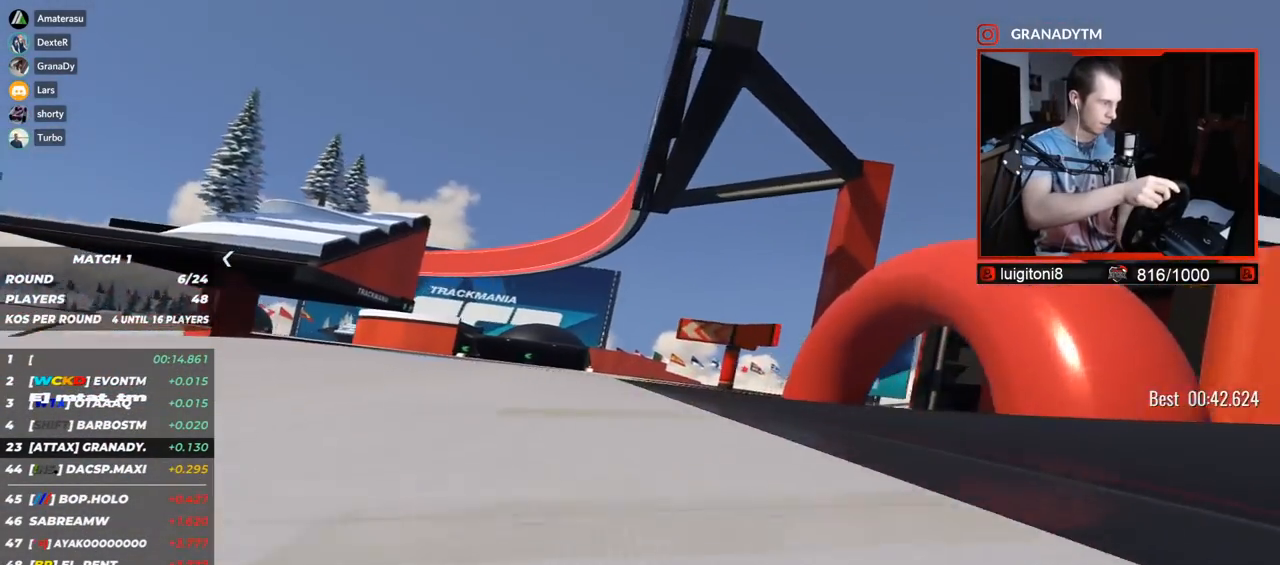
{"keys": ["left", "up"], "events": []}
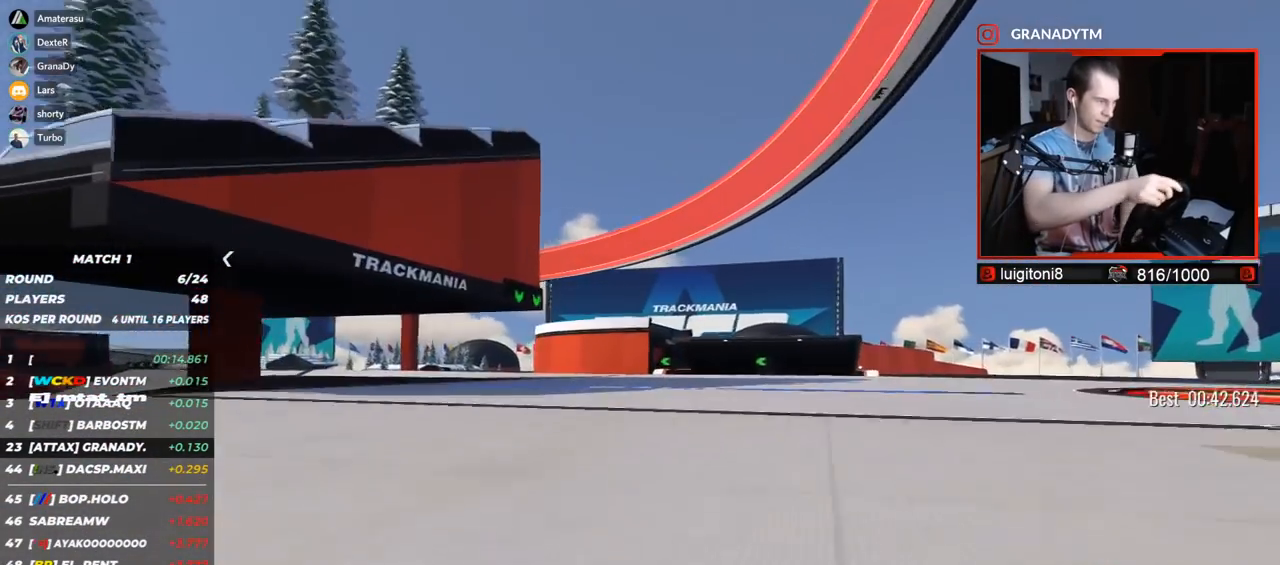
{"keys": ["left", "up"], "events": []}
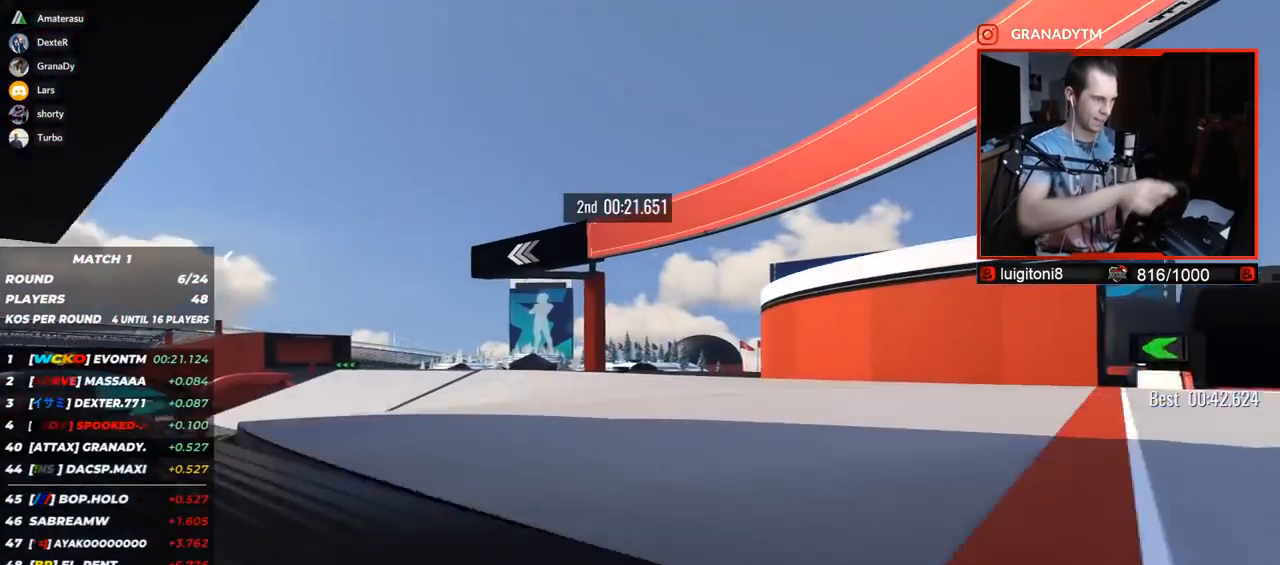
{"keys": ["left", "up"], "events": []}
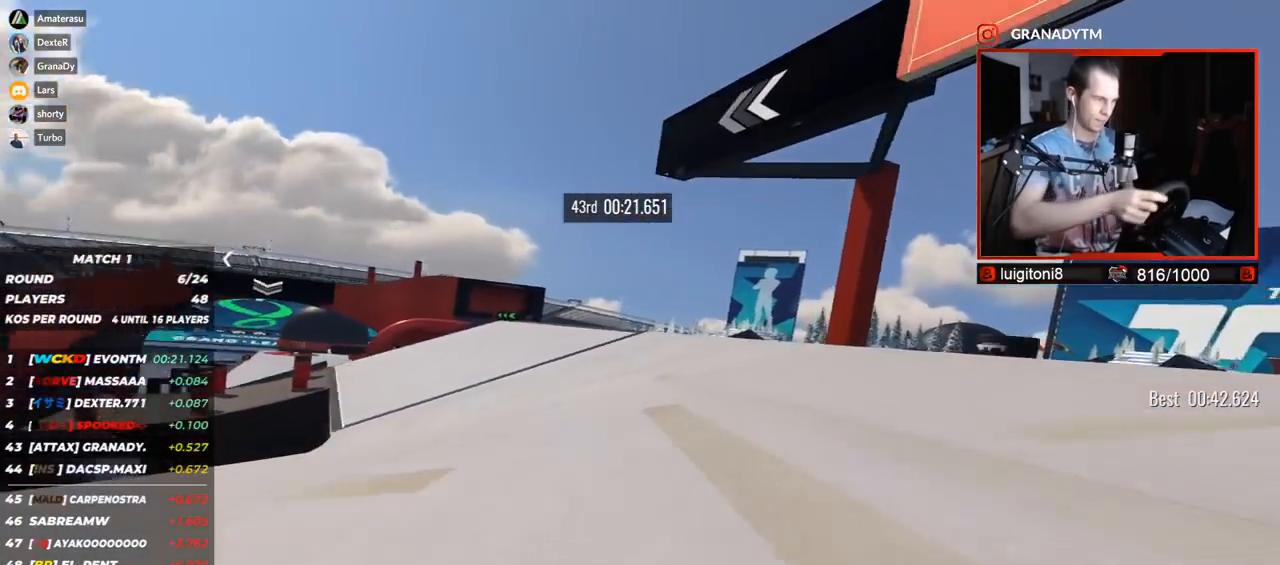
{"keys": ["left", "up"], "events": []}
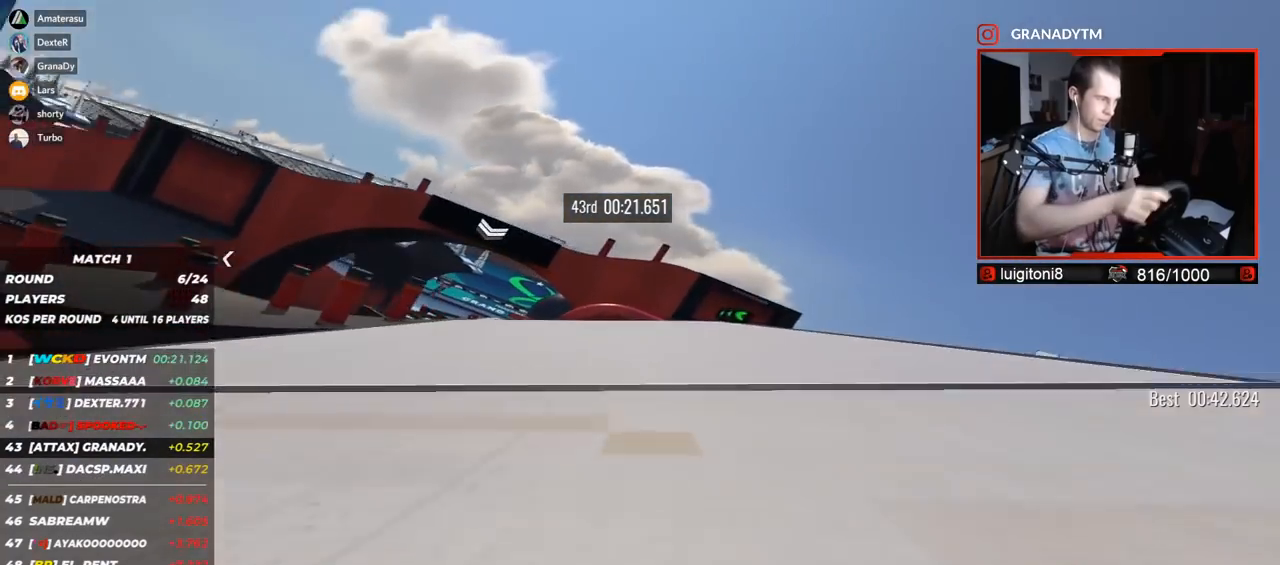
{"keys": ["up"], "events": [[450, "left", "up"]]}
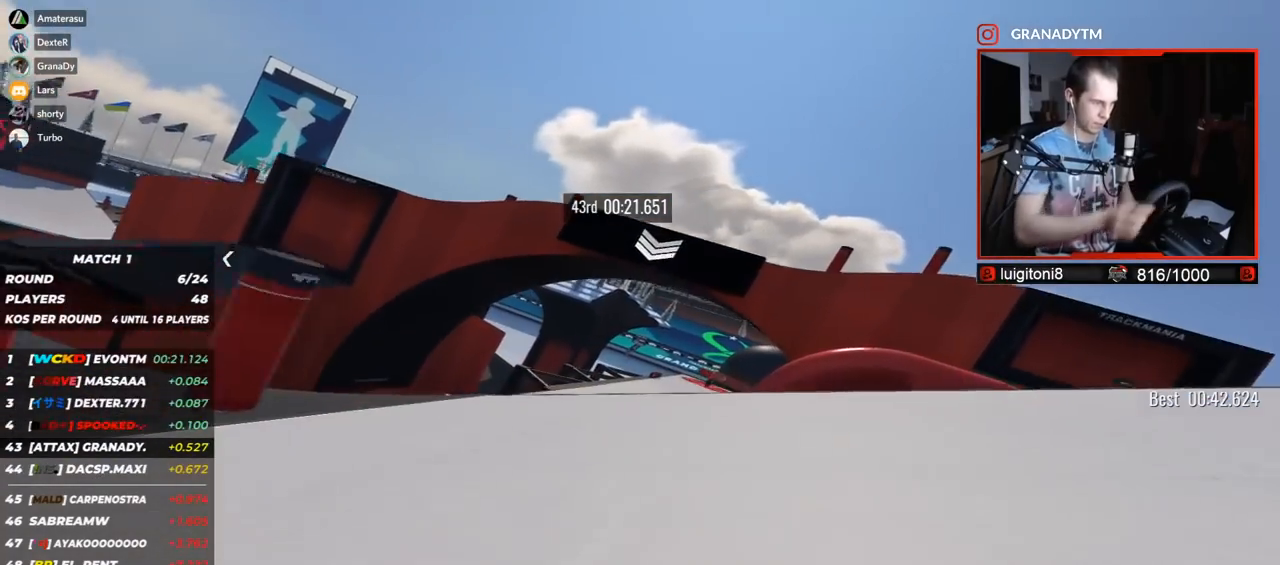
{"keys": ["left", "up"], "events": [[17, "right", "down"], [300, "right", "up"], [383, "left", "down"]]}
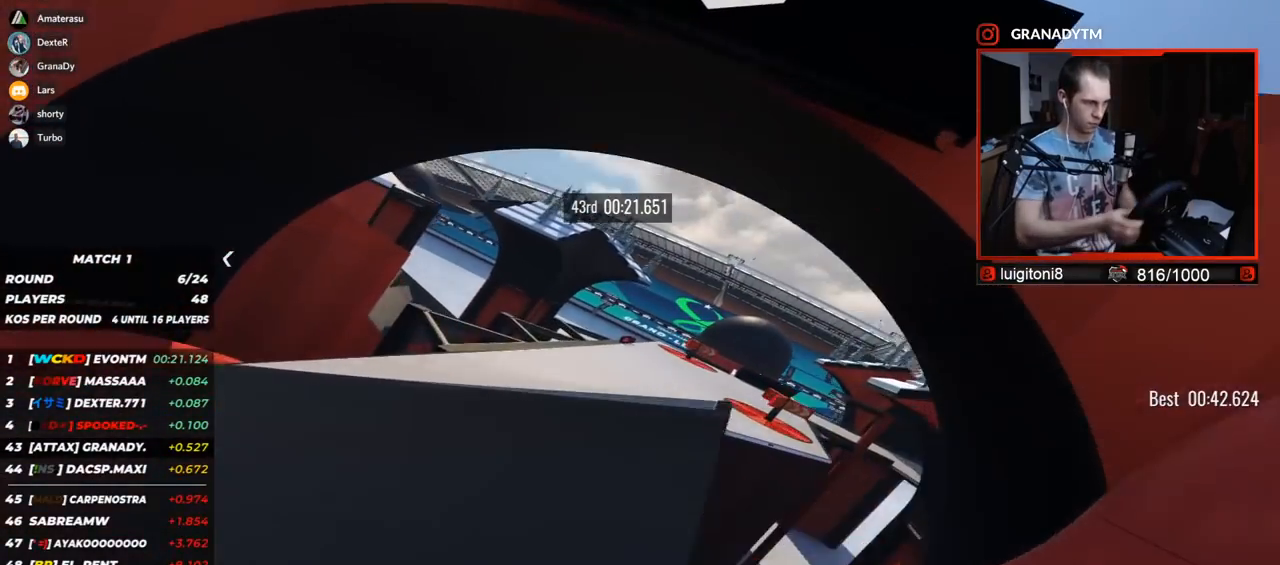
{"keys": ["right", "up"], "events": [[33, "down", "down"], [183, "down", "up"], [183, "left", "up"], [300, "right", "down"]]}
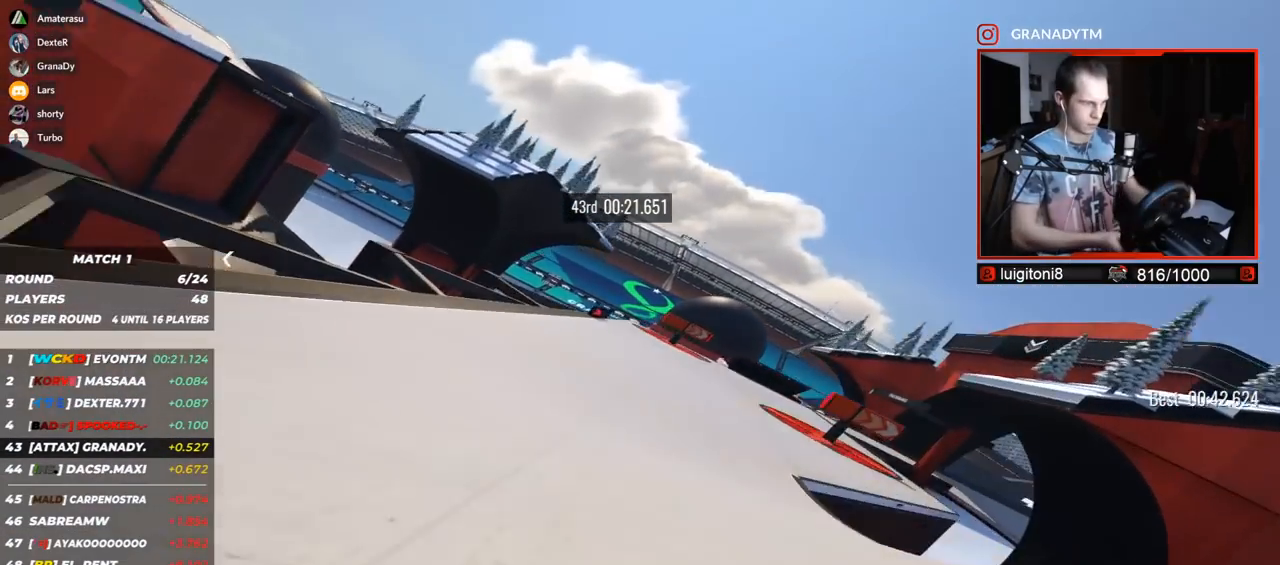
{"keys": ["right", "up"], "events": []}
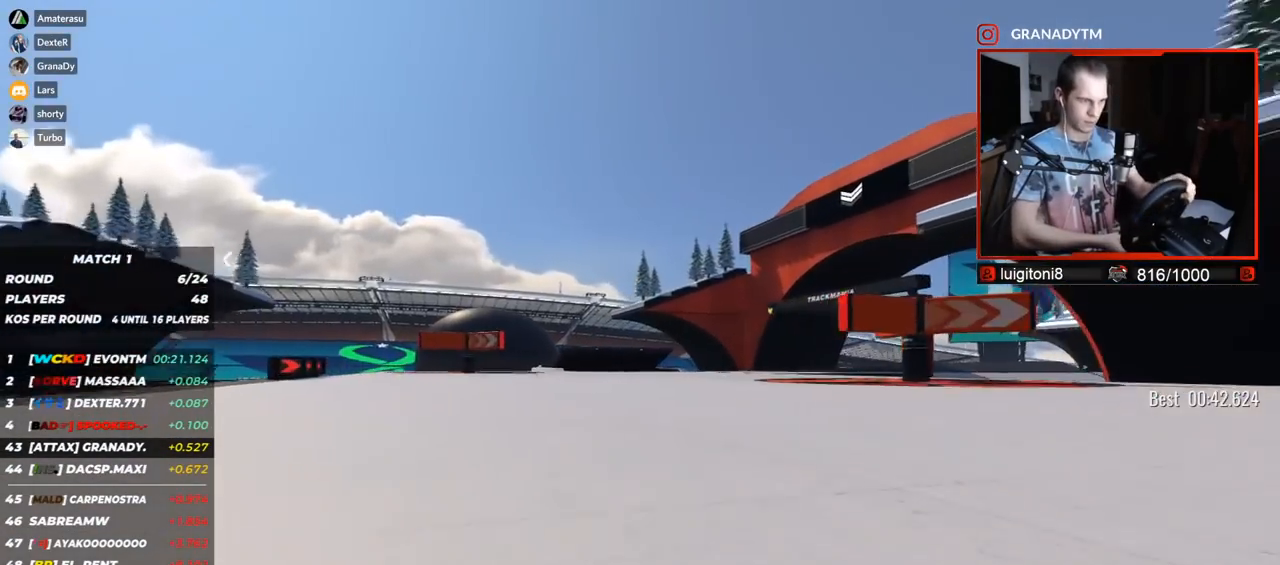
{"keys": ["right", "up"], "events": [[217, "down", "down"], [283, "down", "up"]]}
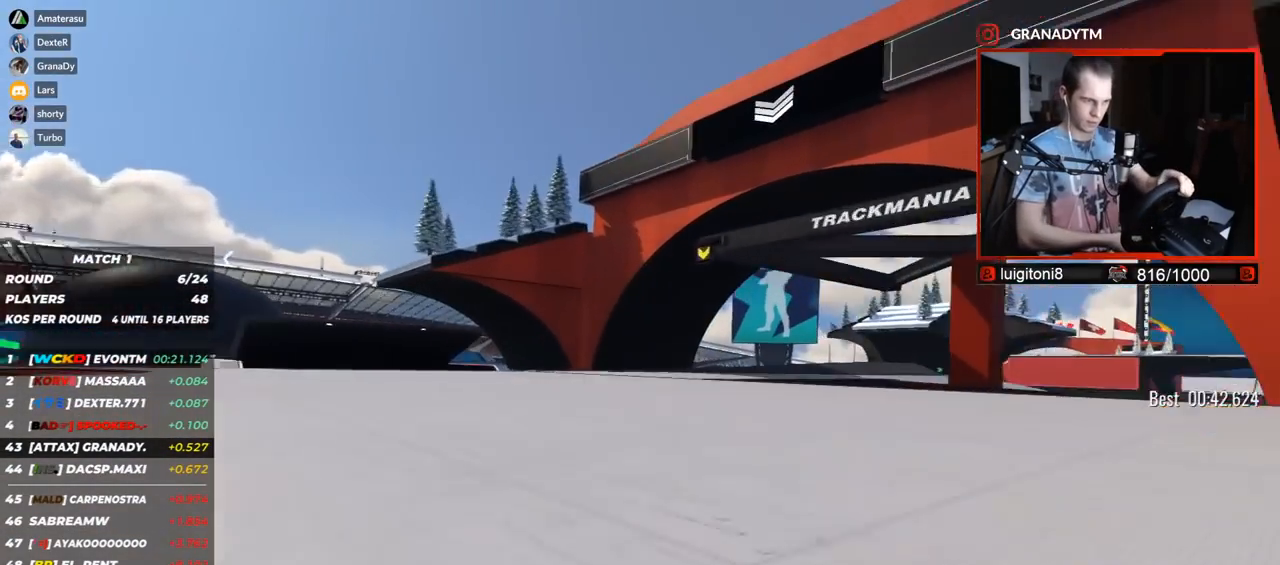
{"keys": ["right", "up"], "events": []}
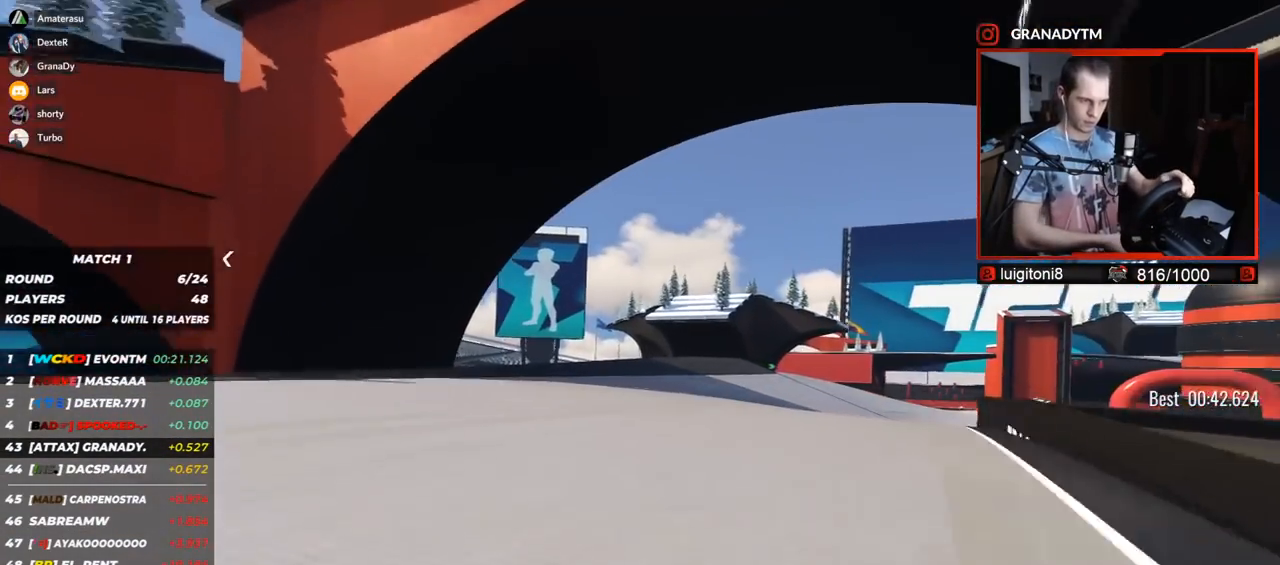
{"keys": ["right", "up"], "events": []}
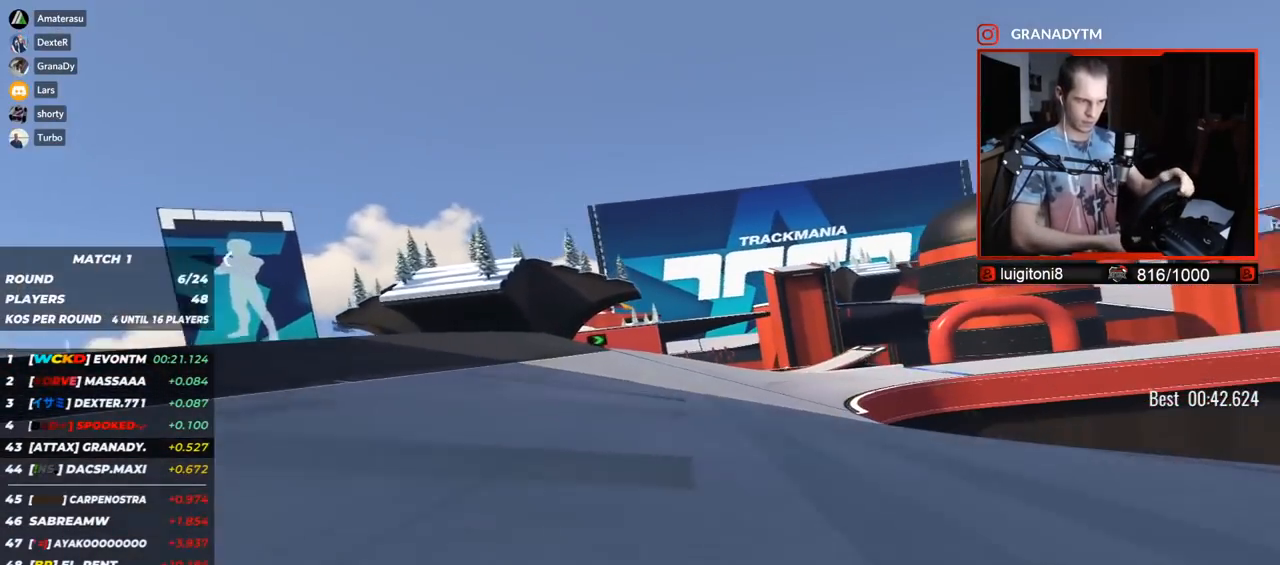
{"keys": ["right", "up"], "events": []}
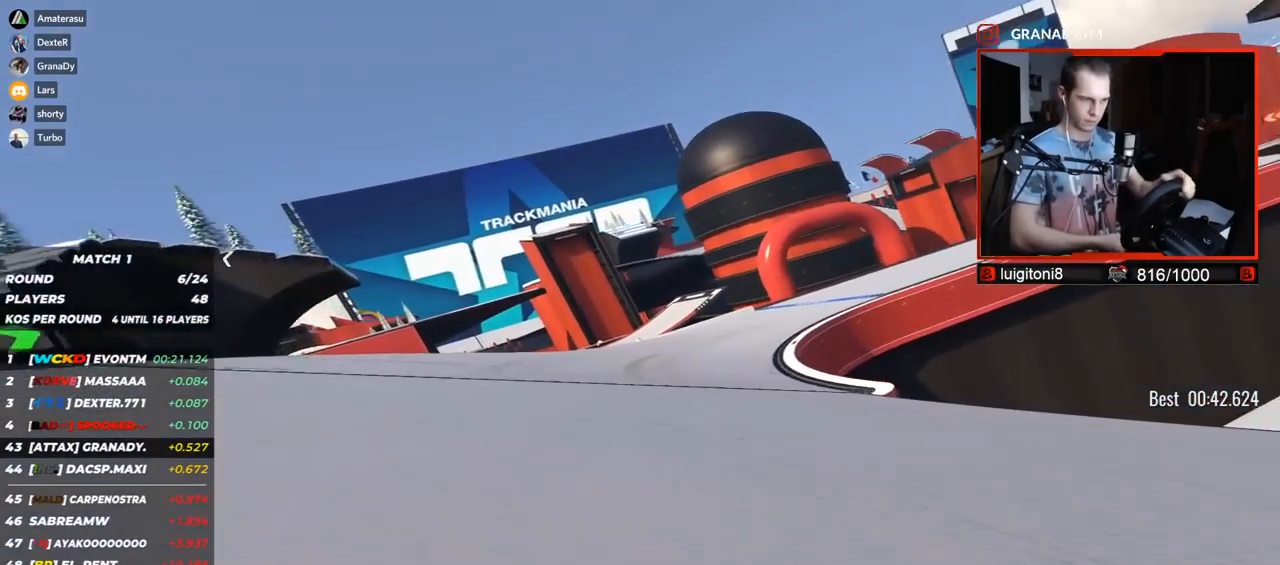
{"keys": ["right", "up"], "events": []}
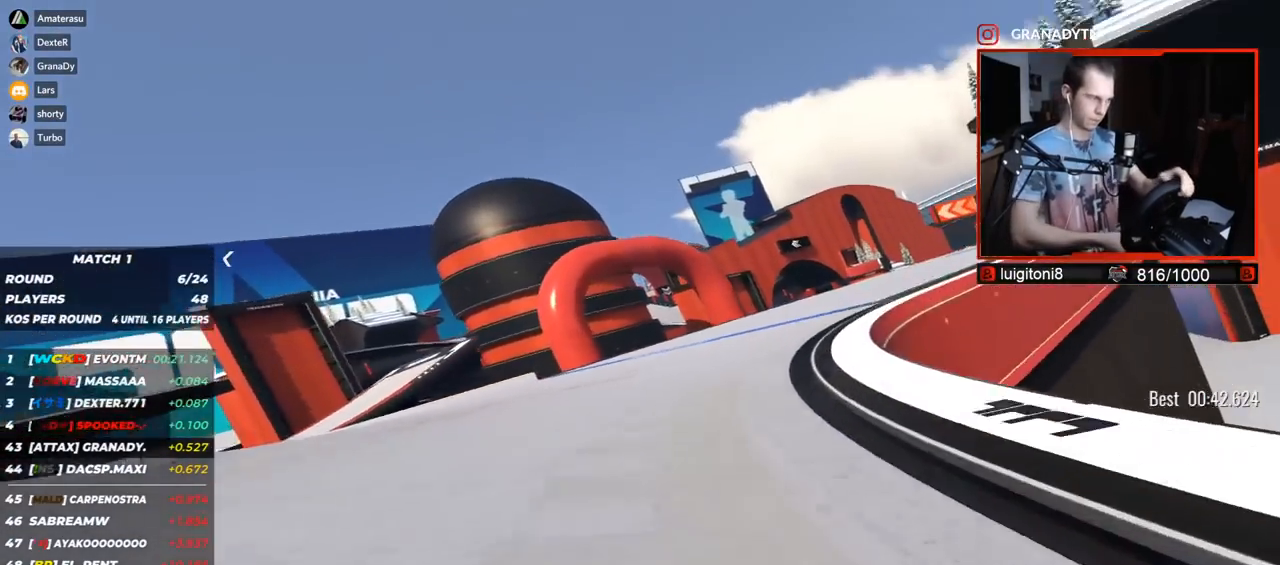
{"keys": ["right", "up"], "events": []}
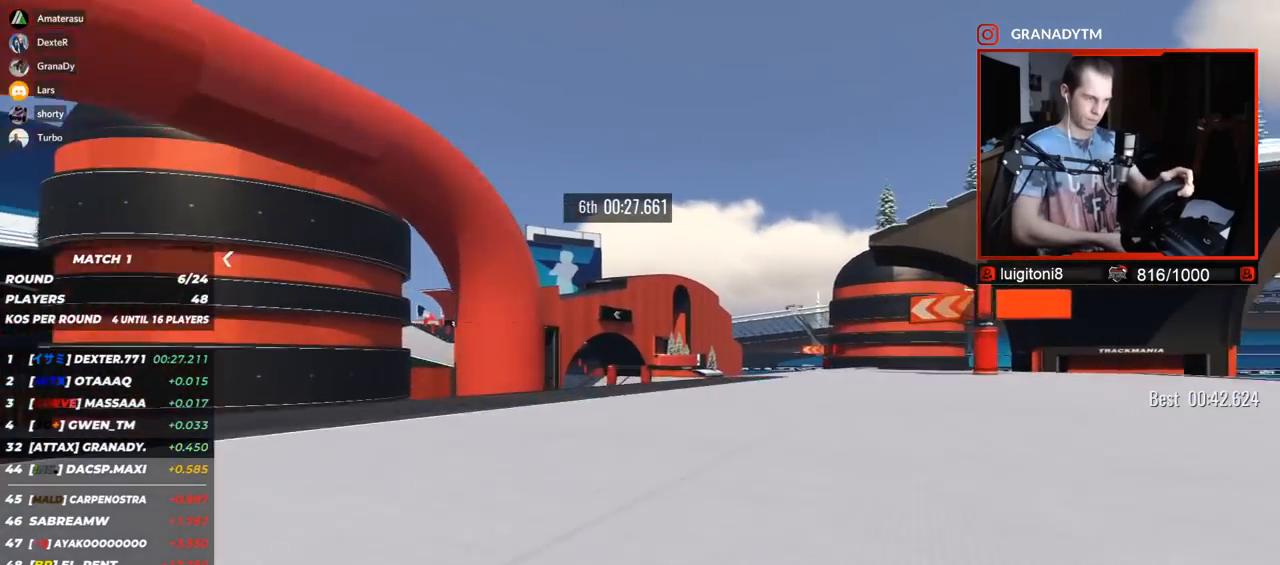
{"keys": ["up"], "events": [[400, "right", "up"]]}
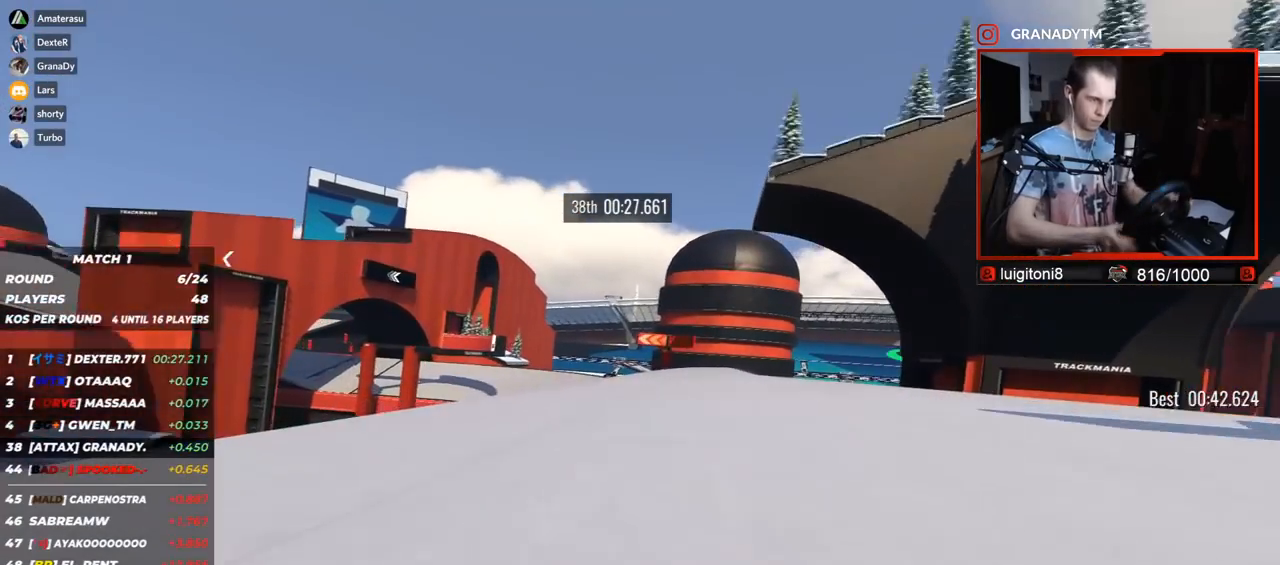
{"keys": ["left", "up"], "events": [[183, "left", "down"]]}